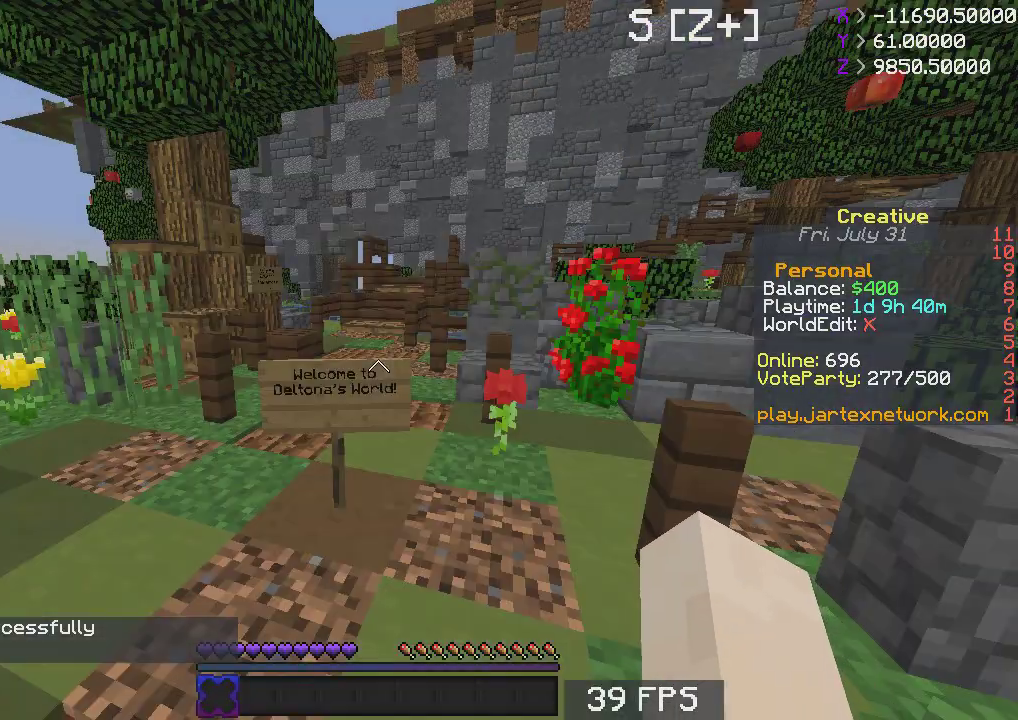
Gameplay with keyboard and mouse; each line is a JSON object with the keys and mouse buttons held at the frame after it. "events" lists presses ("down") and releases ("up") of "a", "d", "s", "space", "w", "mouse_left" and "mouse_right" between this image and that frame as [ms after this image, input, new state], when the widget could be followed in between. "mouse_left", "mouse_right" = the "left", "right" buttons of the "mouse" list. No other keys are recorded. Fast repeated clicks can show as one long hold. Mouse movement is not recorded.
{"keys": ["d", "w"], "mouse": [], "events": [[233, "w", "down"], [333, "d", "down"]]}
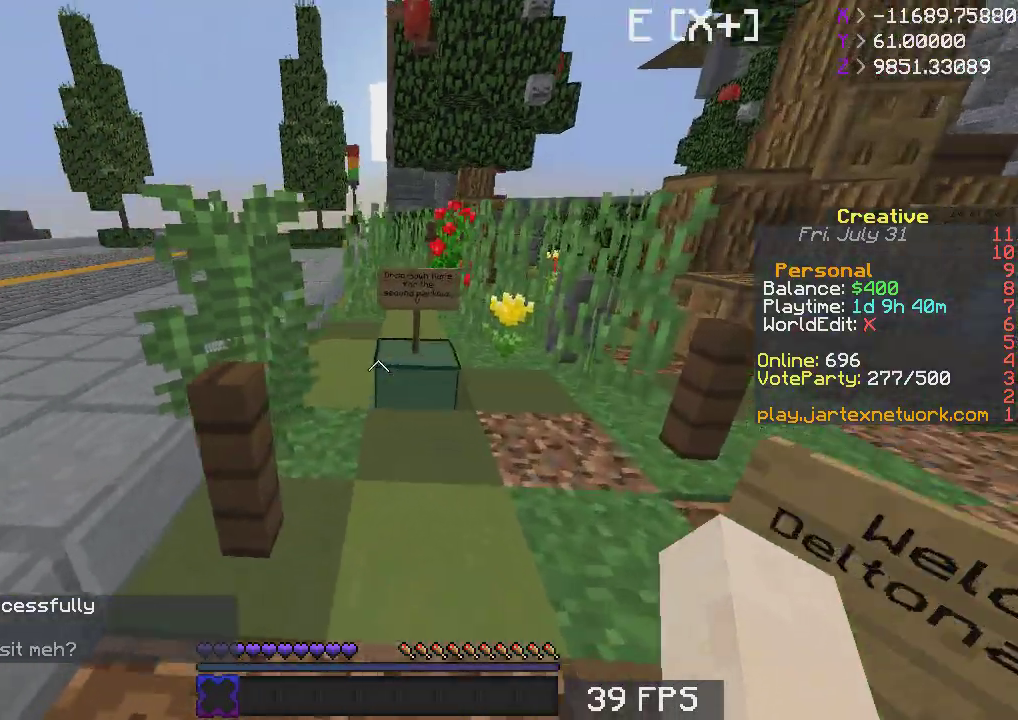
{"keys": ["d", "w"], "mouse": [], "events": [[50, "d", "up"], [383, "d", "down"]]}
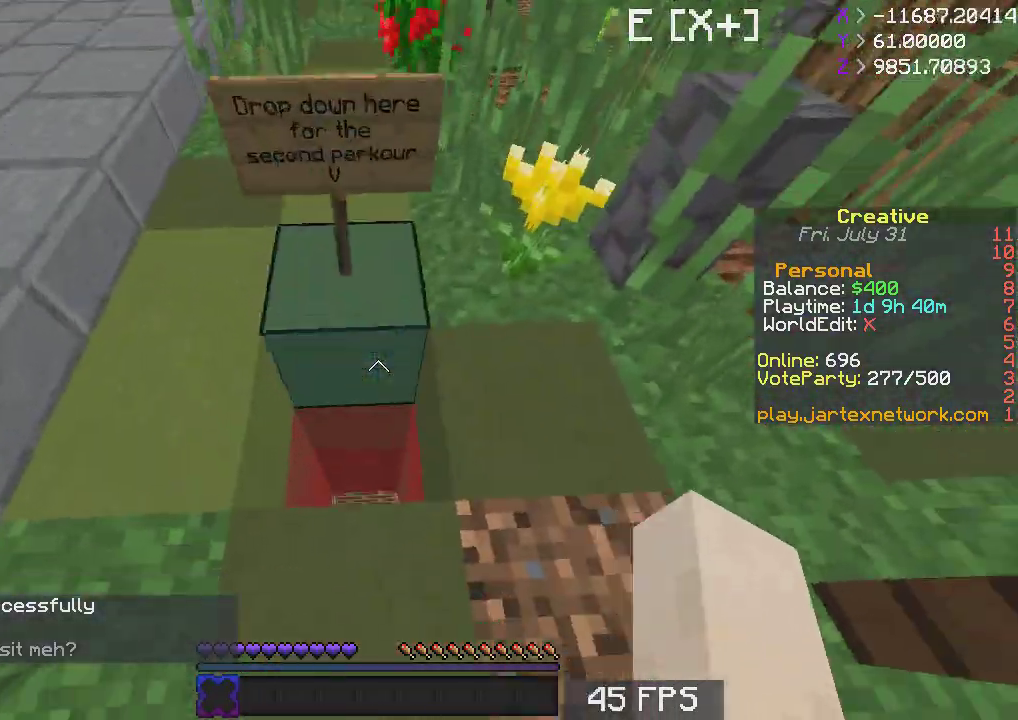
{"keys": ["w"], "mouse": [], "events": [[67, "d", "up"], [133, "w", "up"], [183, "a", "down"], [317, "a", "up"], [433, "w", "down"]]}
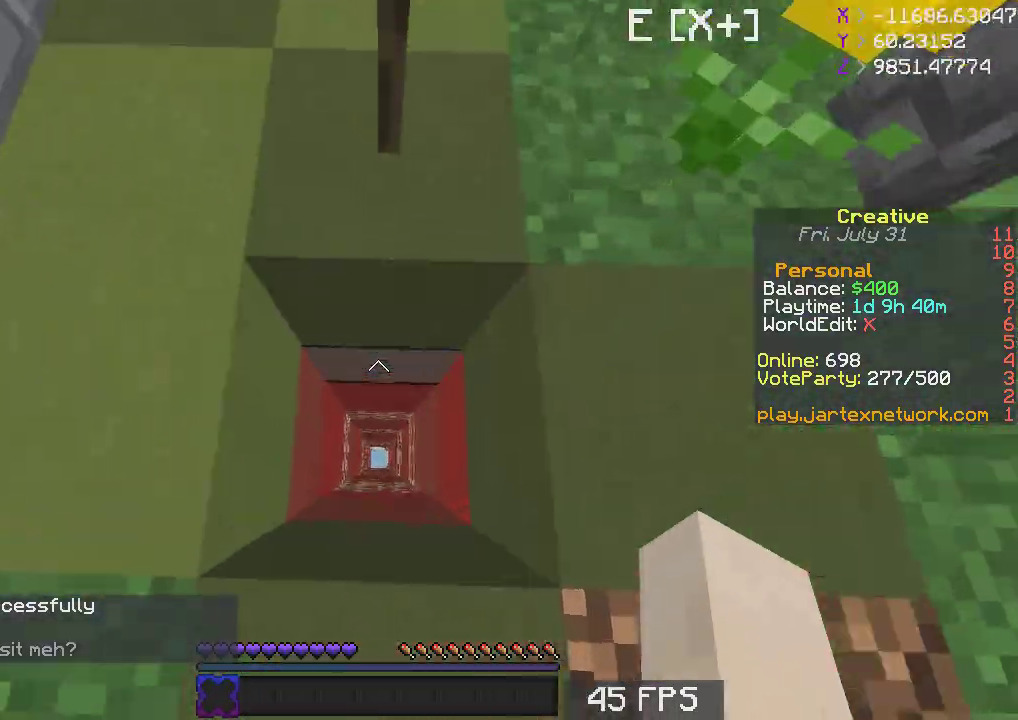
{"keys": [], "mouse": [], "events": [[100, "w", "up"]]}
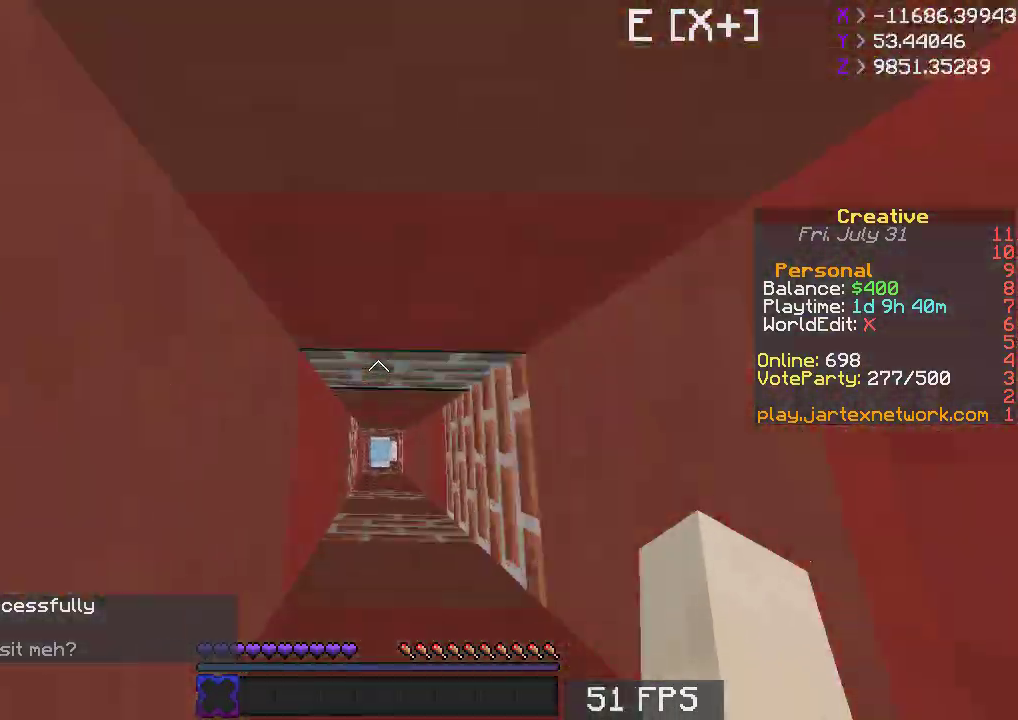
{"keys": [], "mouse": [], "events": [[183, "d", "down"], [283, "d", "up"]]}
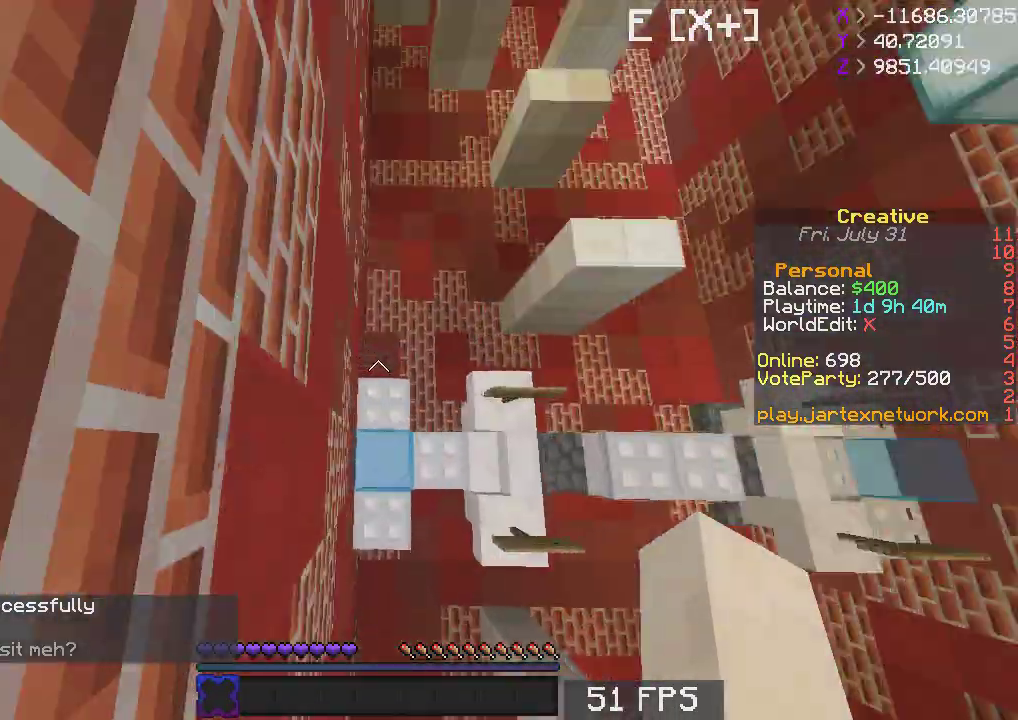
{"keys": ["space", "w"], "mouse": [], "events": [[333, "d", "down"], [333, "w", "down"], [417, "d", "up"], [433, "space", "down"]]}
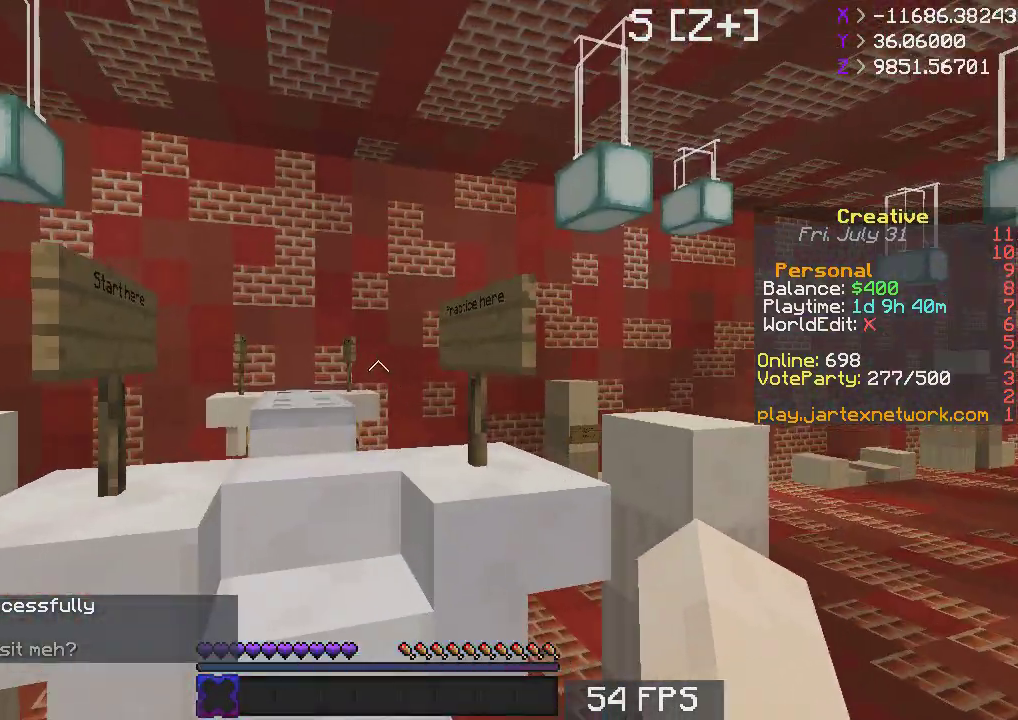
{"keys": ["space", "w"], "mouse": [], "events": [[233, "a", "down"], [500, "a", "up"]]}
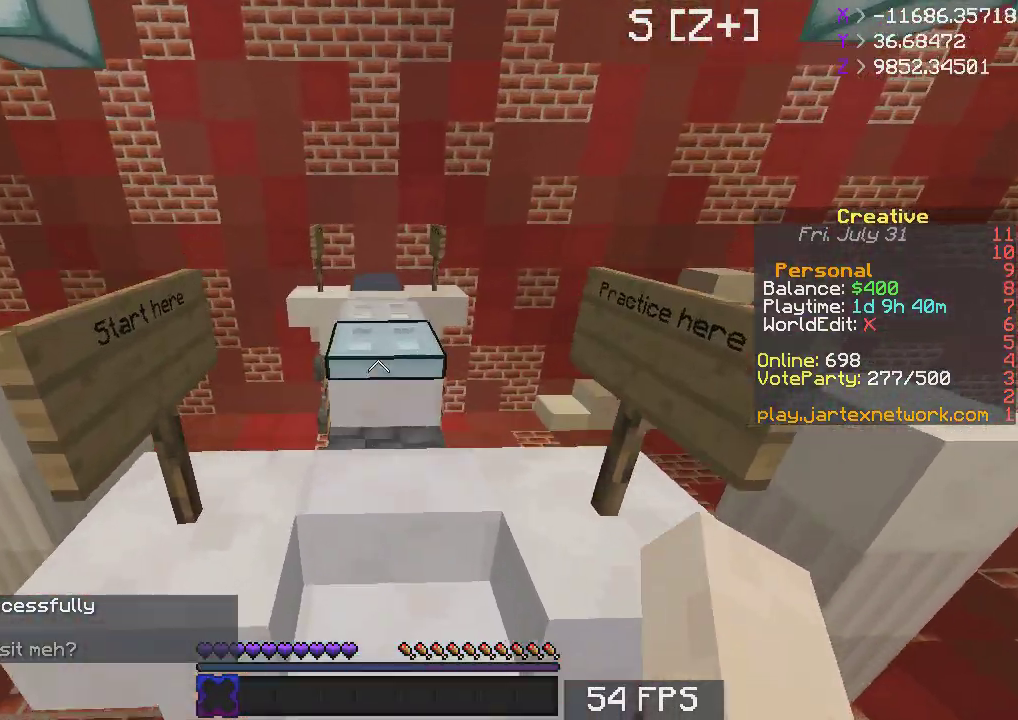
{"keys": [], "mouse": [], "events": [[33, "space", "up"], [183, "d", "down"], [367, "d", "up"], [367, "w", "up"]]}
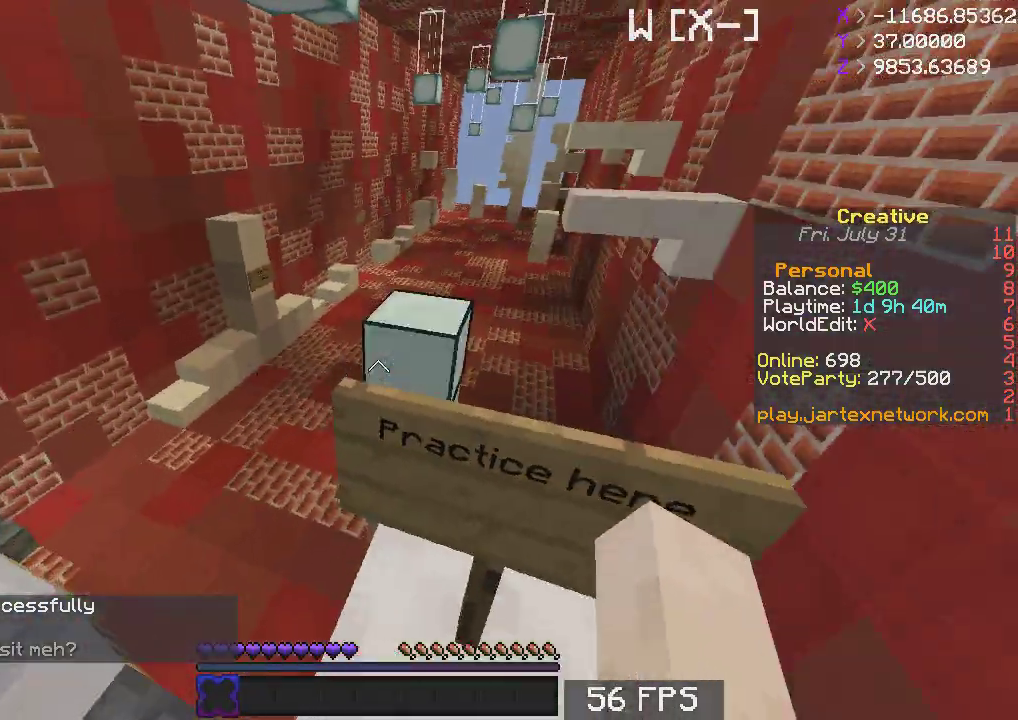
{"keys": [], "mouse": [], "events": [[33, "s", "down"], [183, "s", "up"]]}
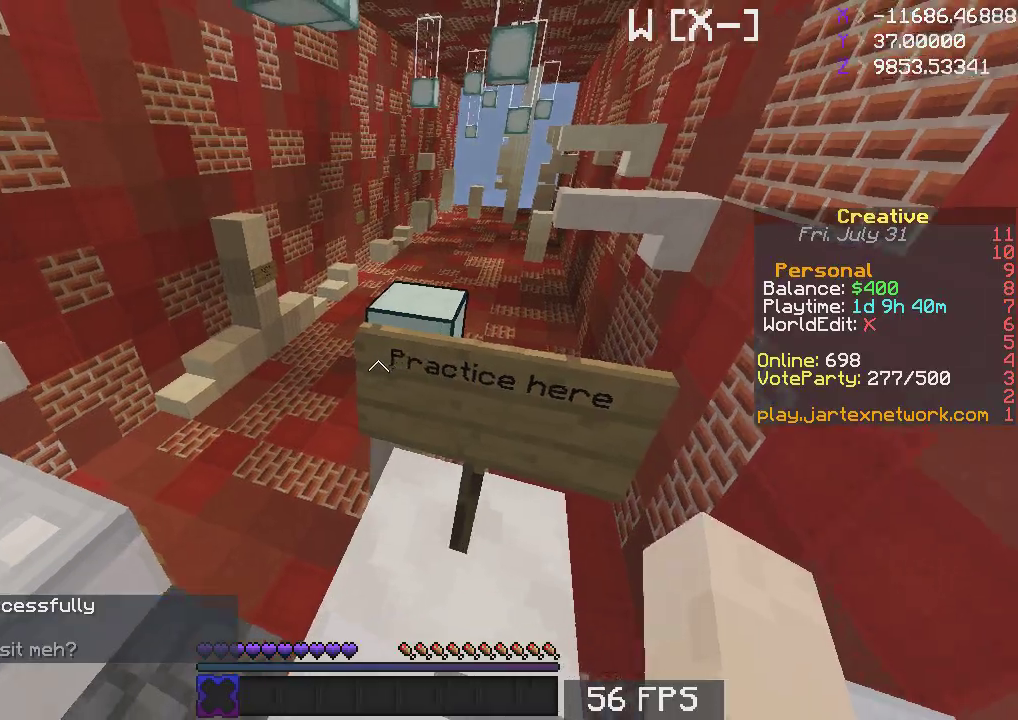
{"keys": ["a", "d"], "mouse": [], "events": [[183, "d", "down"], [483, "a", "down"]]}
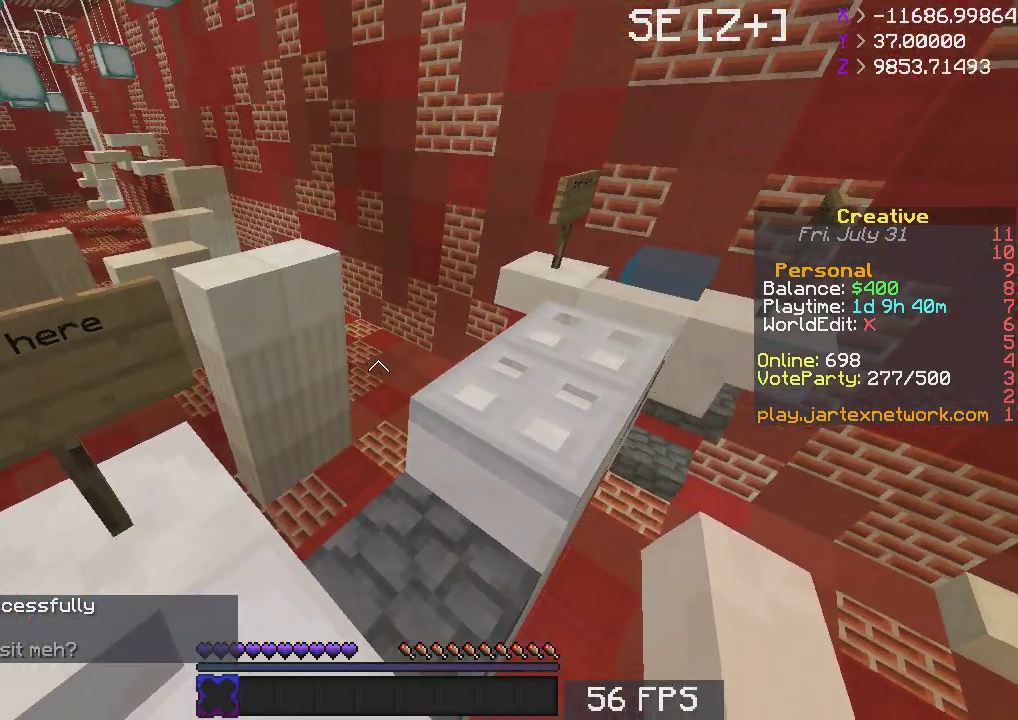
{"keys": [], "mouse": [], "events": [[17, "d", "up"], [150, "a", "up"]]}
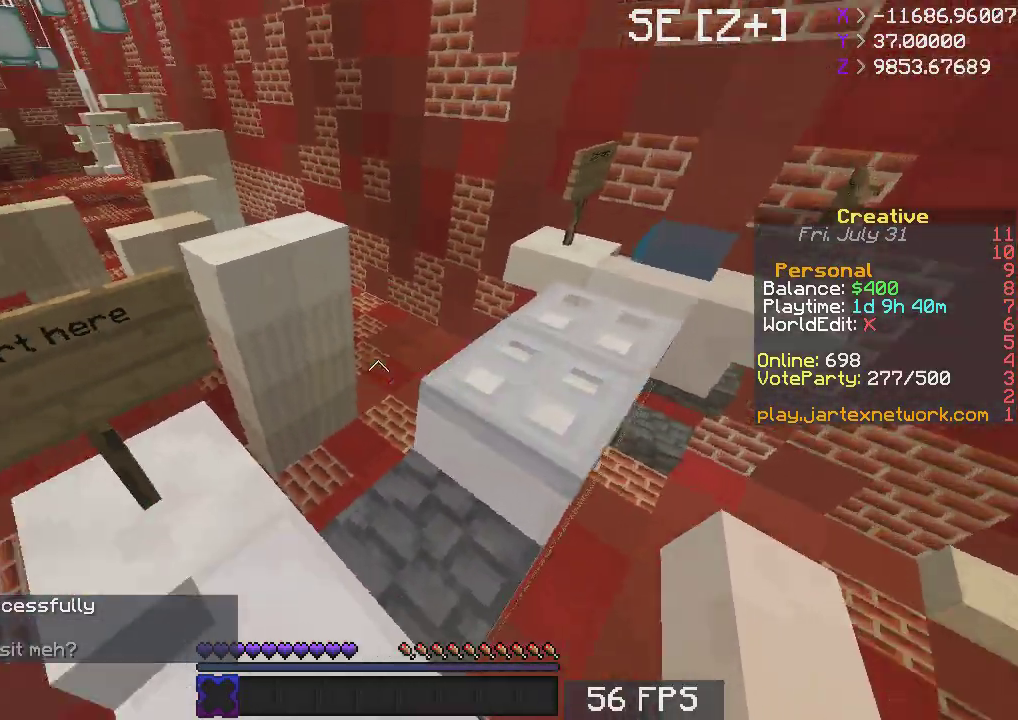
{"keys": ["w"], "mouse": [], "events": [[283, "w", "down"]]}
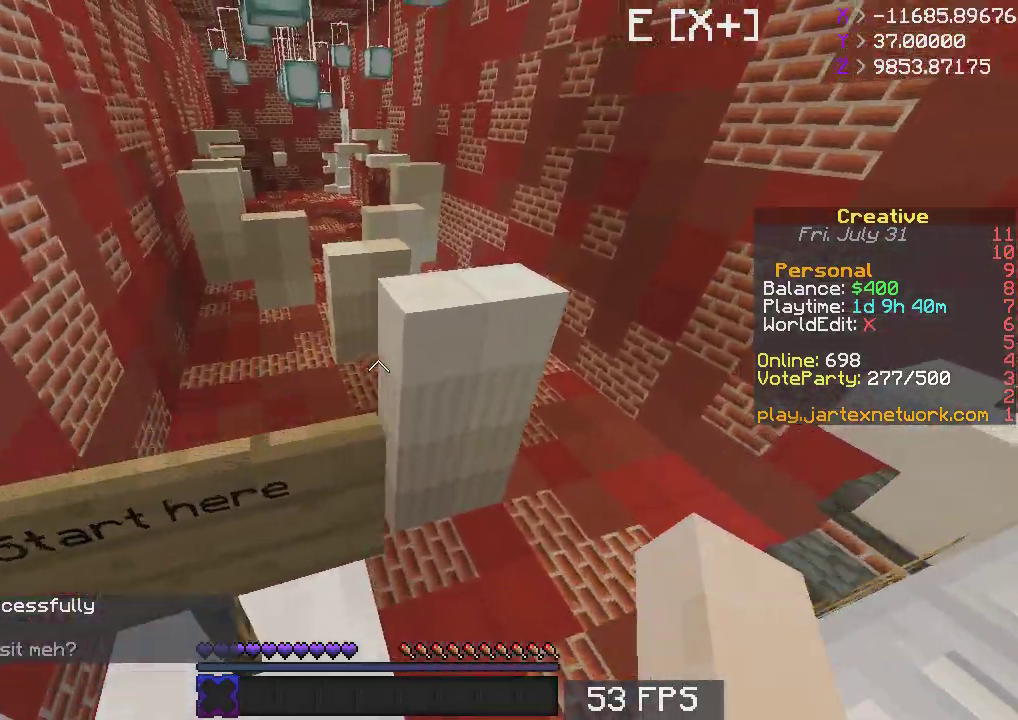
{"keys": ["w"], "mouse": [], "events": [[33, "space", "down"], [200, "space", "up"], [233, "d", "down"], [483, "d", "up"]]}
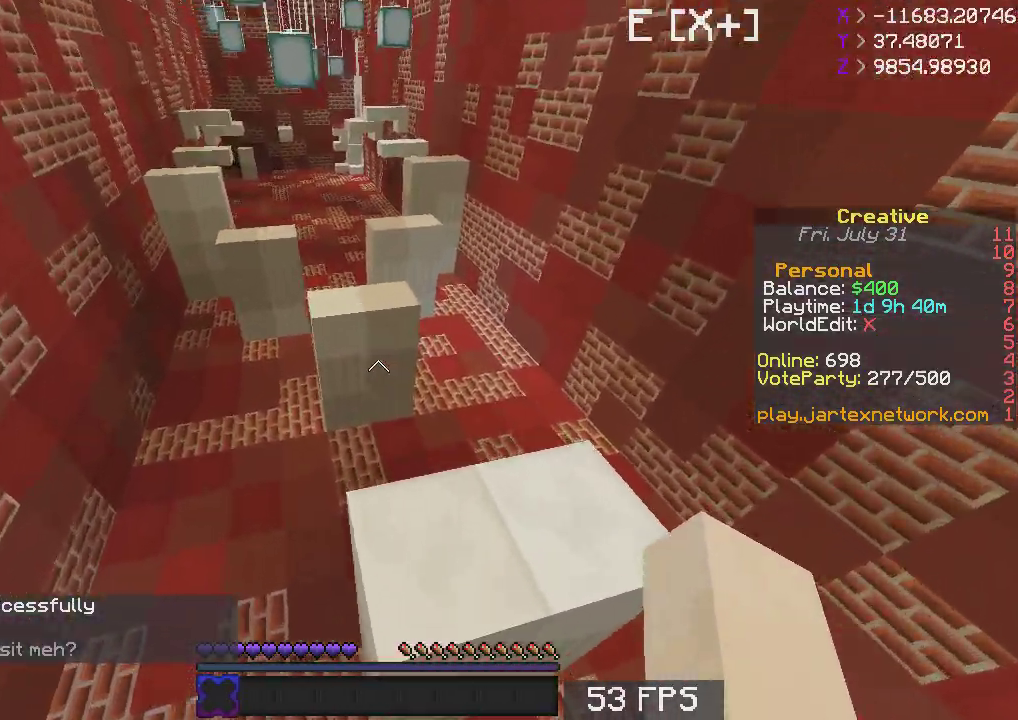
{"keys": ["w"], "mouse": [], "events": [[133, "space", "down"], [400, "space", "up"]]}
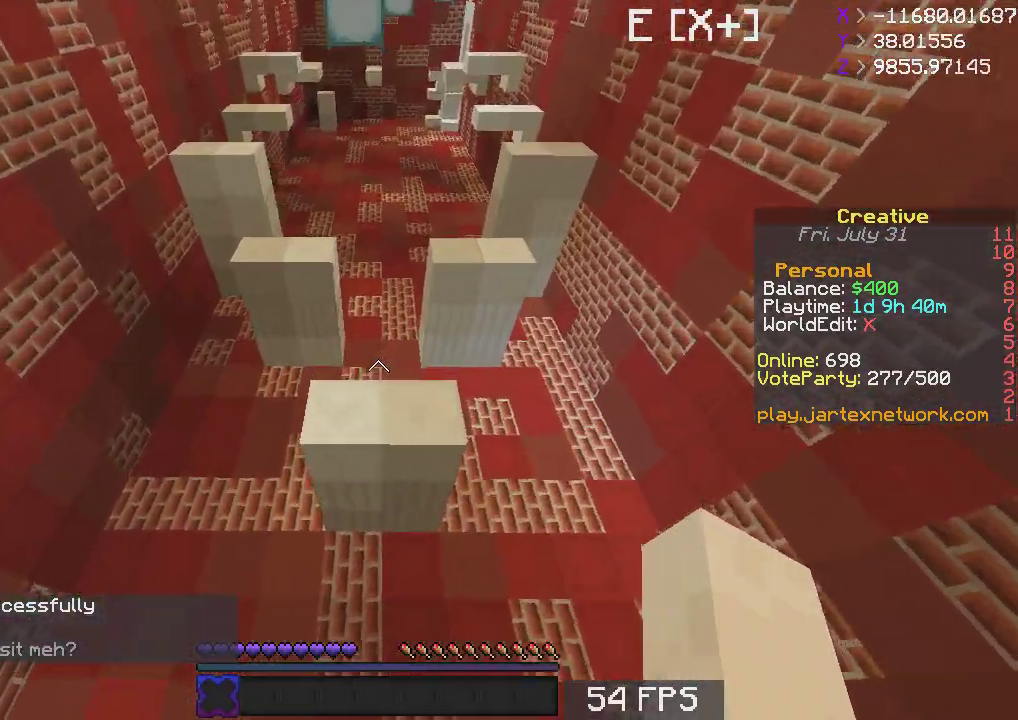
{"keys": ["a", "w"], "mouse": []}
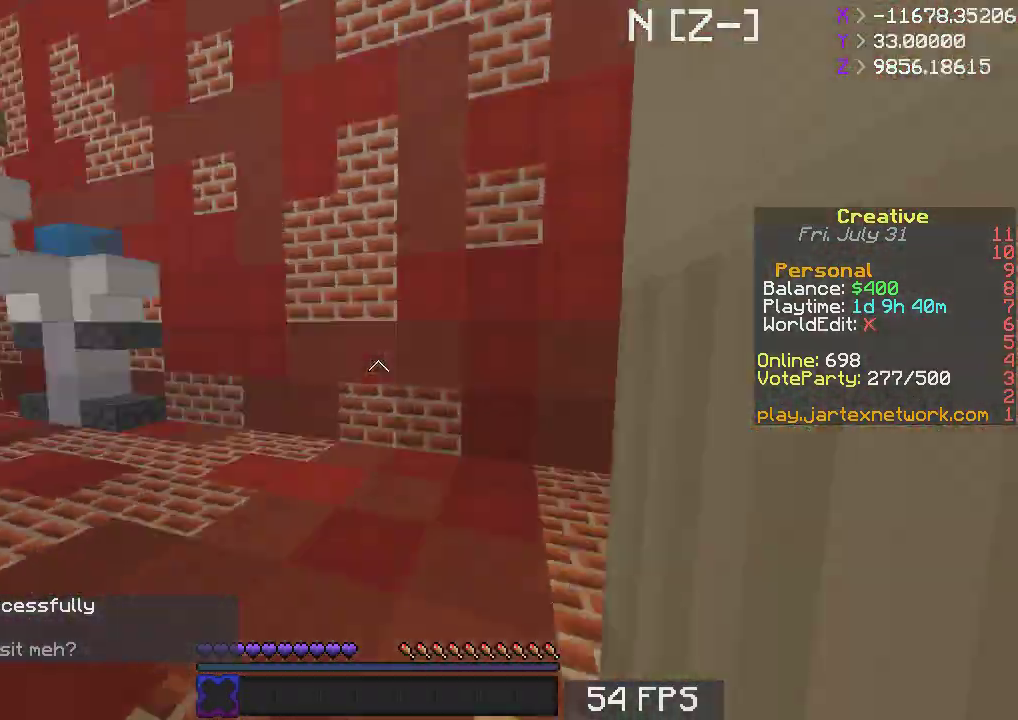
{"keys": ["w"], "mouse": [], "events": [[133, "a", "up"]]}
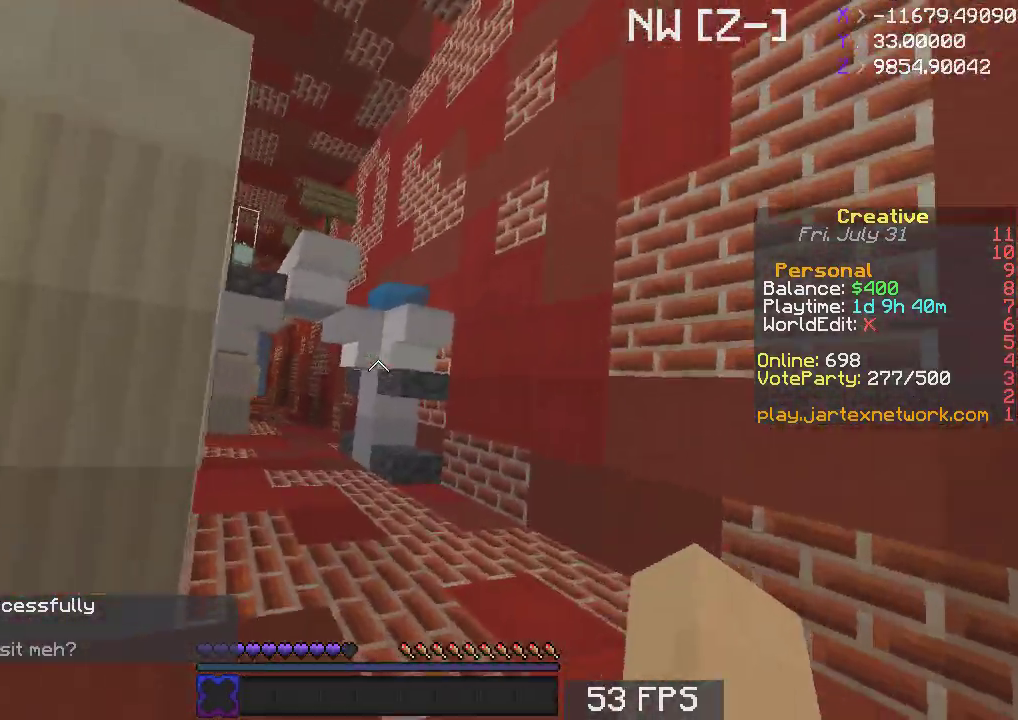
{"keys": ["a", "w"], "mouse": [], "events": [[433, "a", "down"]]}
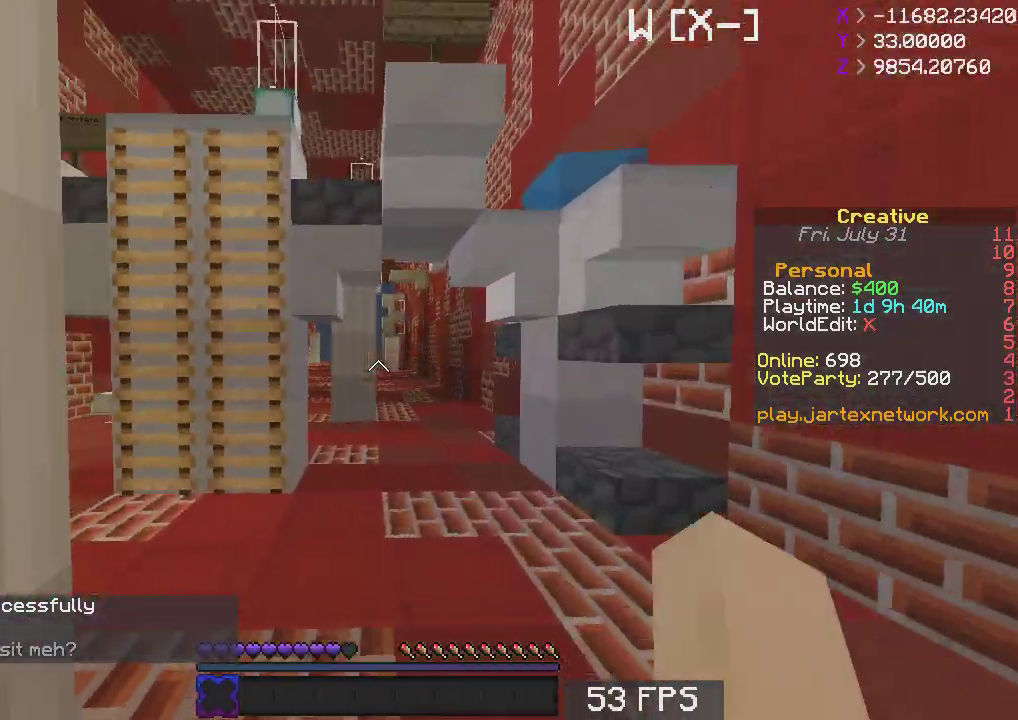
{"keys": ["w"], "mouse": [], "events": [[117, "a", "up"], [283, "a", "down"], [500, "a", "up"]]}
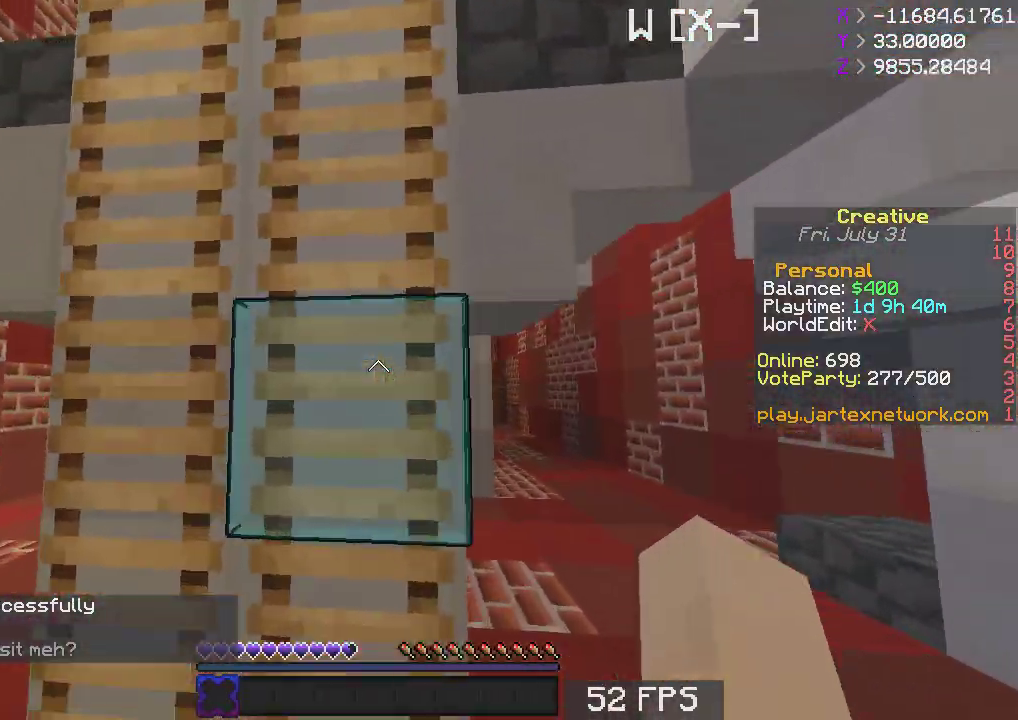
{"keys": ["space", "w"], "mouse": ["left"]}
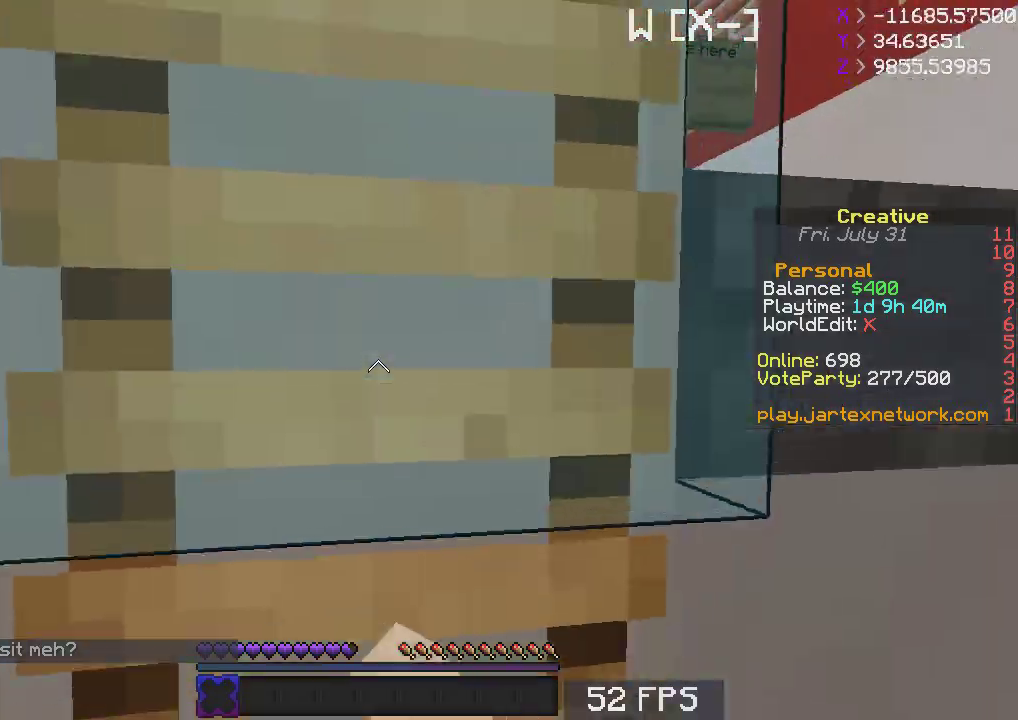
{"keys": ["space", "w"], "mouse": [], "events": [[33, "mouse_left", "up"]]}
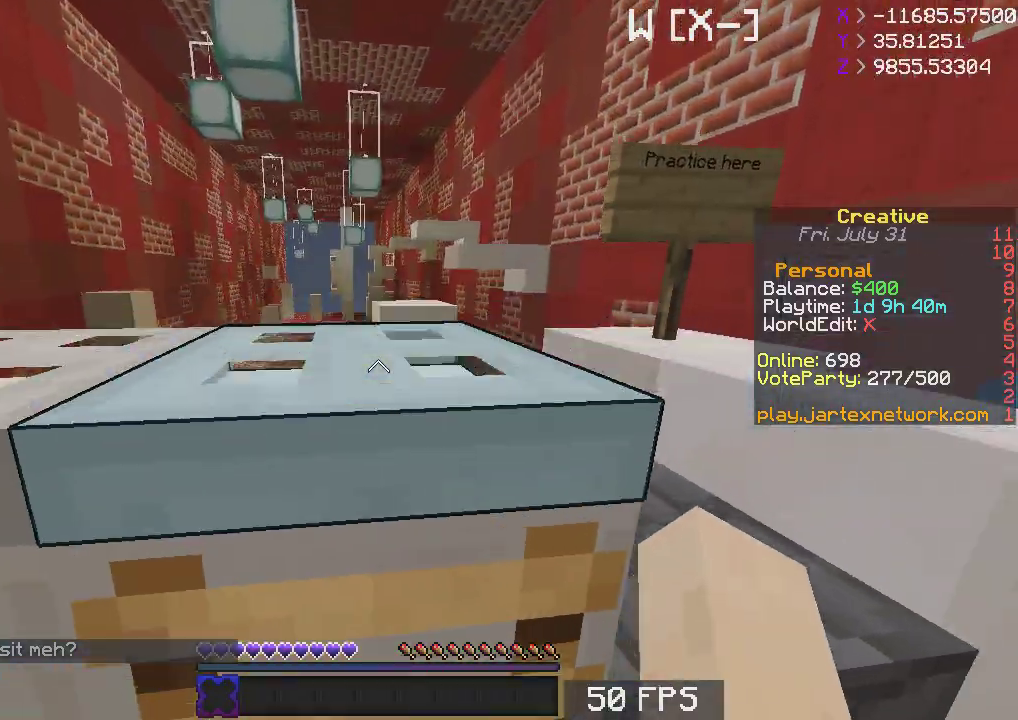
{"keys": ["a", "space", "w"], "mouse": [], "events": [[433, "a", "down"]]}
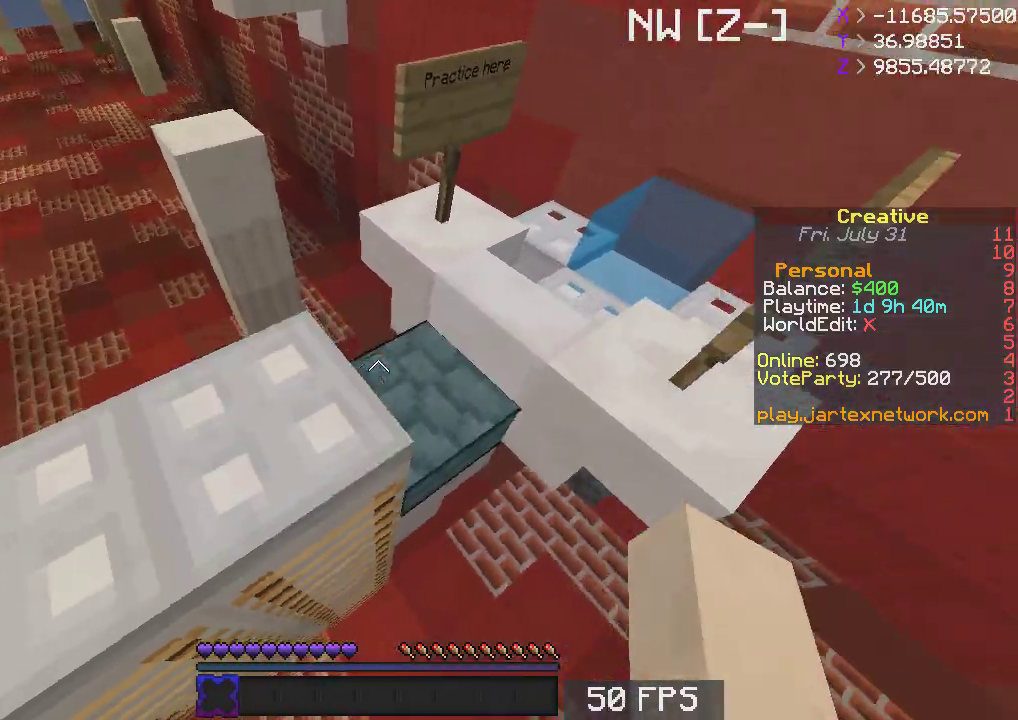
{"keys": ["space", "w"], "mouse": [], "events": [[167, "space", "up"], [250, "w", "up"], [333, "w", "down"], [483, "a", "up"], [483, "space", "down"]]}
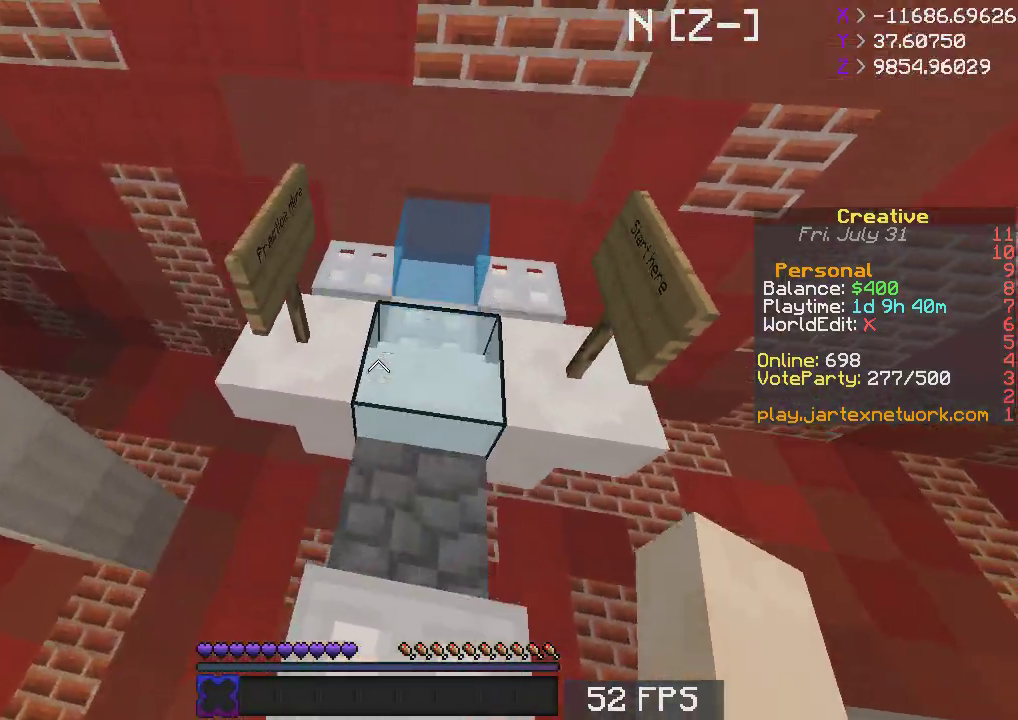
{"keys": ["d"], "mouse": [], "events": [[133, "d", "down"], [167, "space", "up"], [300, "w", "up"]]}
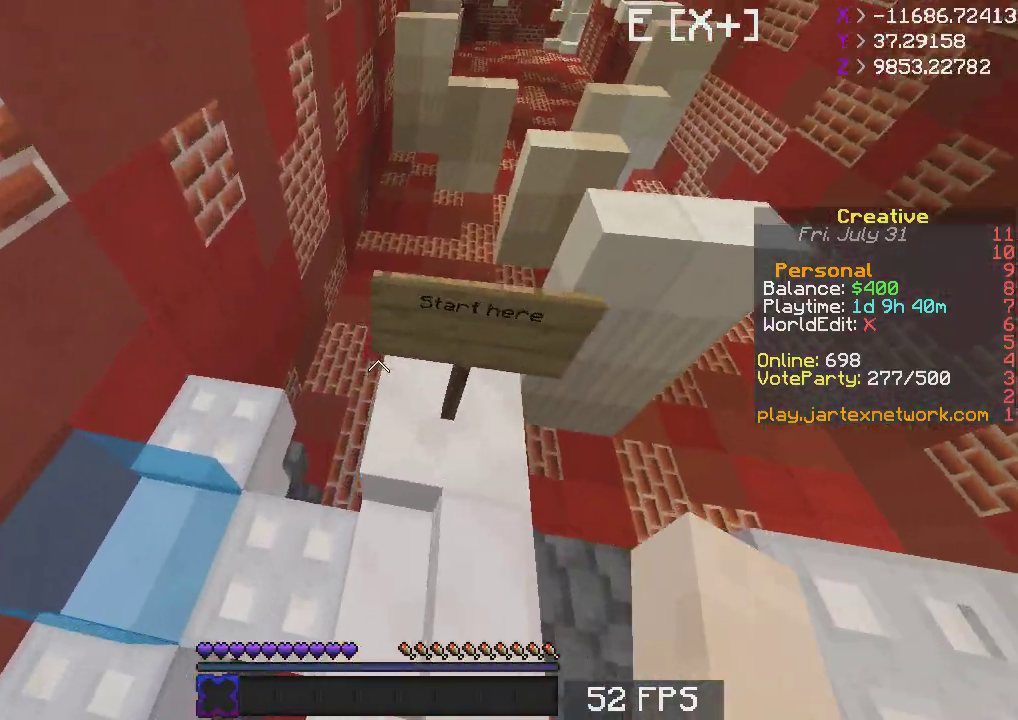
{"keys": ["w"], "mouse": [], "events": [[233, "d", "up"], [383, "w", "down"]]}
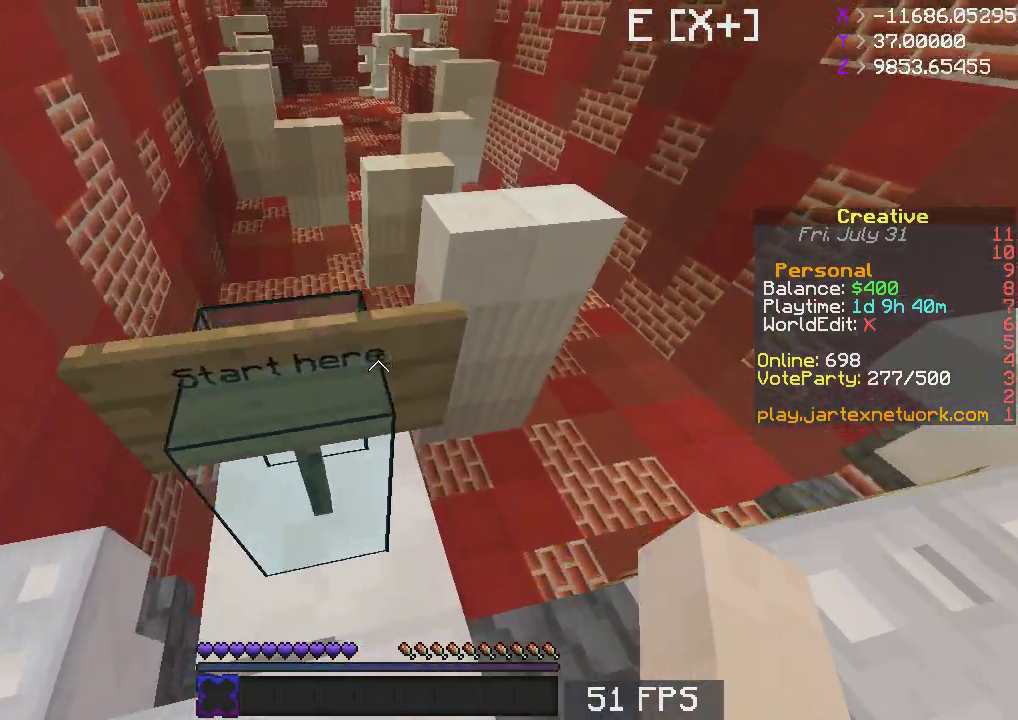
{"keys": ["d", "w"], "mouse": [], "events": [[233, "space", "down"], [450, "space", "up"], [483, "d", "down"]]}
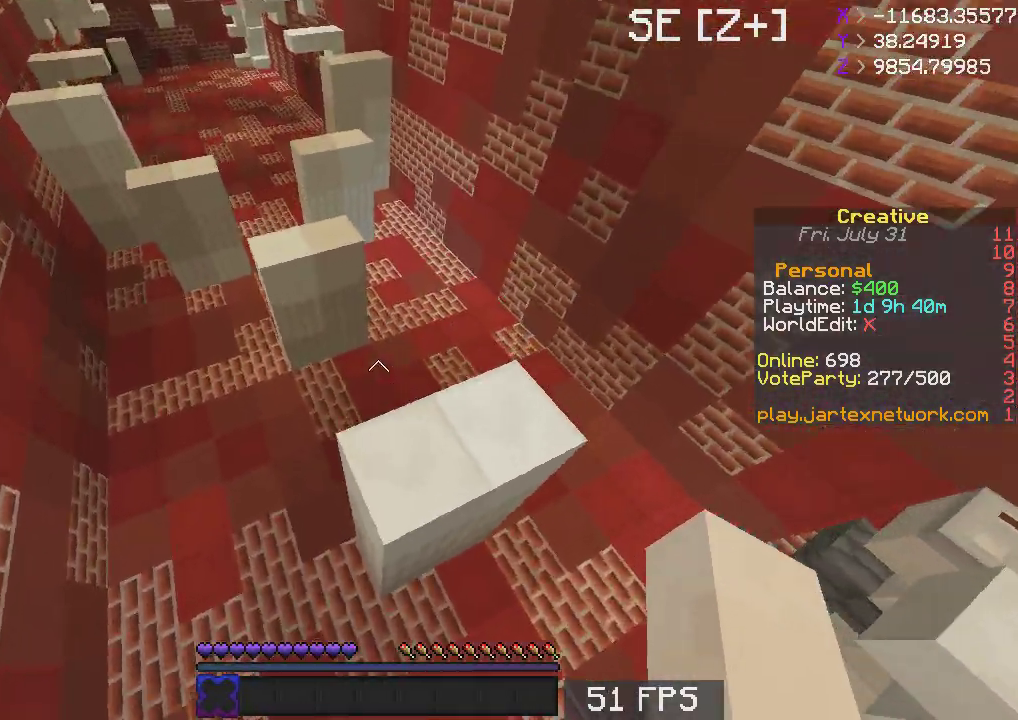
{"keys": ["w"], "mouse": [], "events": [[133, "d", "up"], [333, "space", "down"], [500, "space", "up"]]}
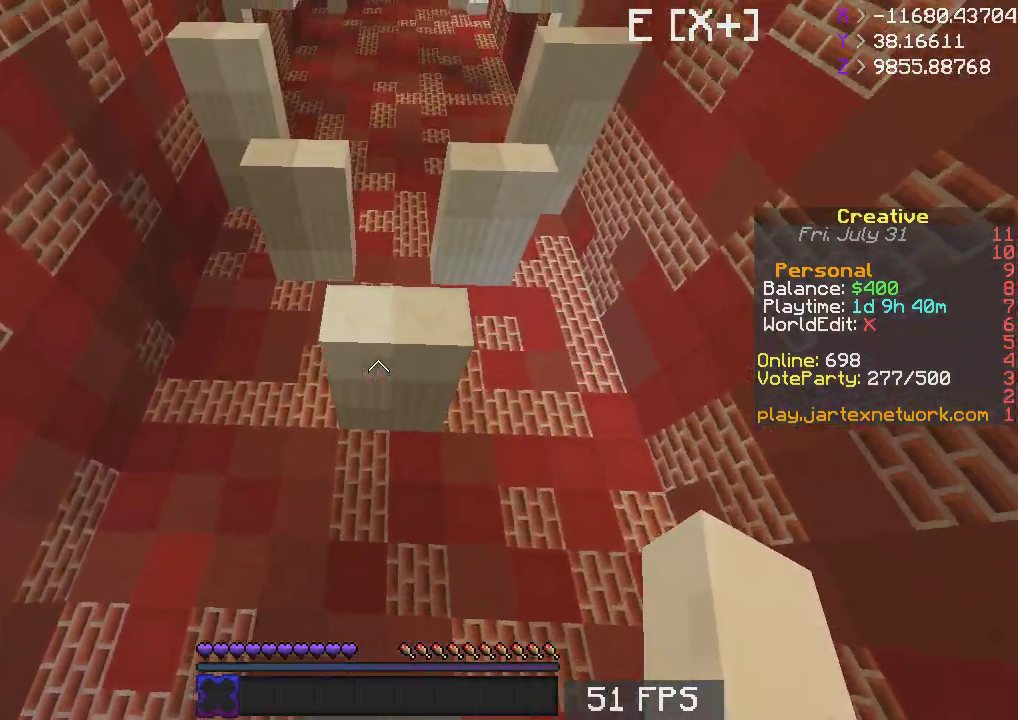
{"keys": ["w"], "mouse": [], "events": [[33, "a", "down"], [333, "a", "up"]]}
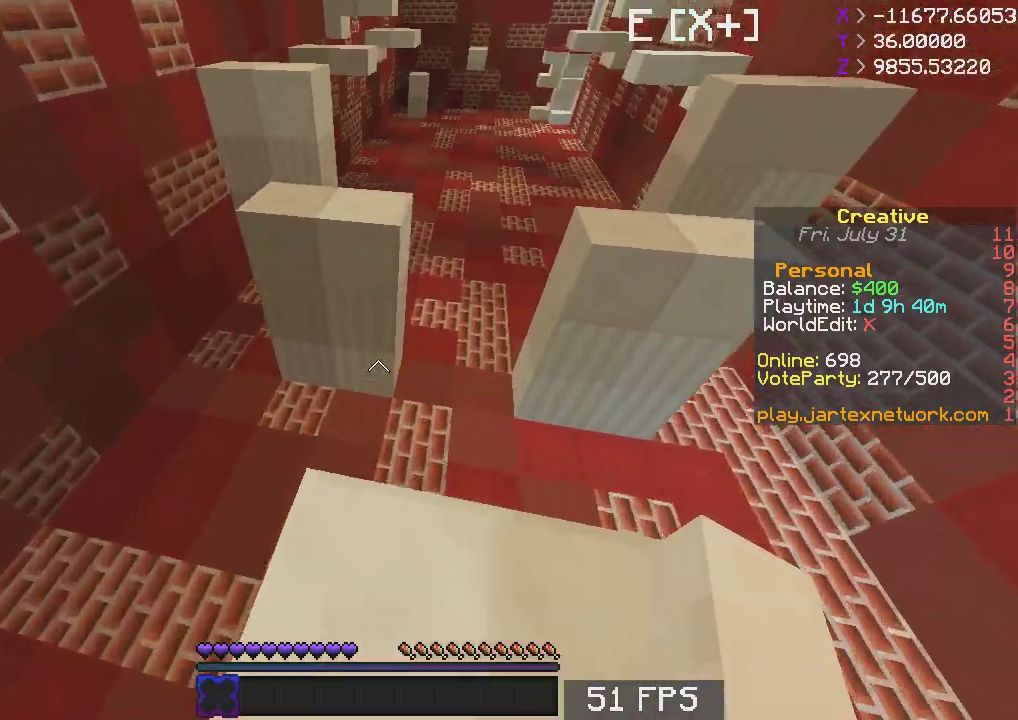
{"keys": ["a", "w"], "mouse": [], "events": [[133, "space", "down"], [400, "space", "up"], [483, "a", "down"]]}
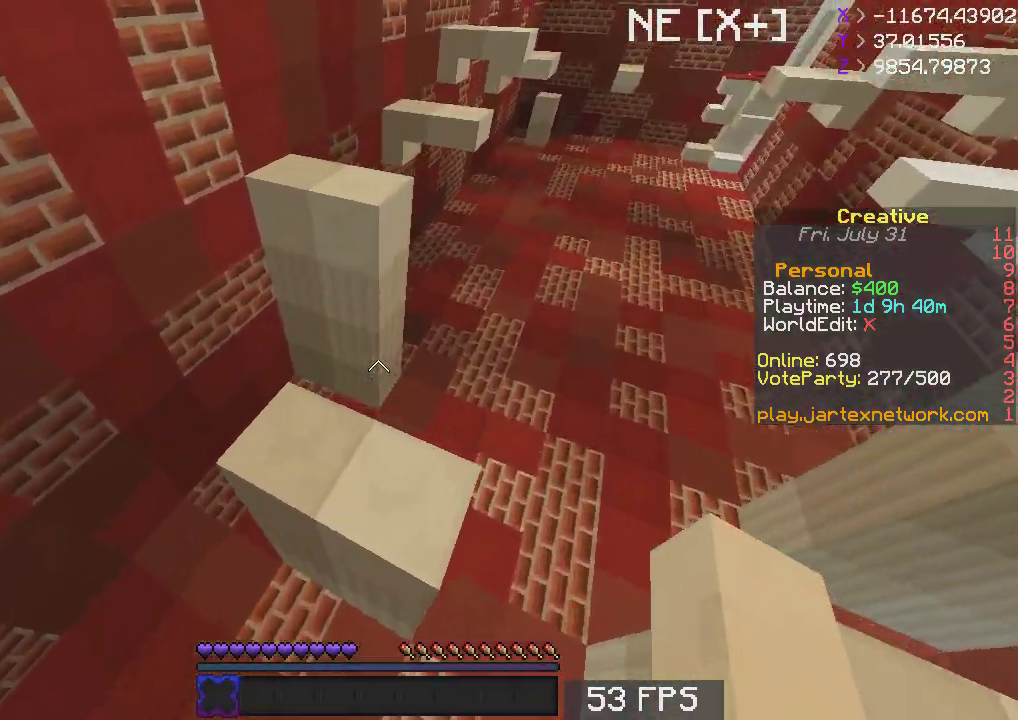
{"keys": ["space", "w"], "mouse": [], "events": [[283, "a", "up"], [333, "space", "down"]]}